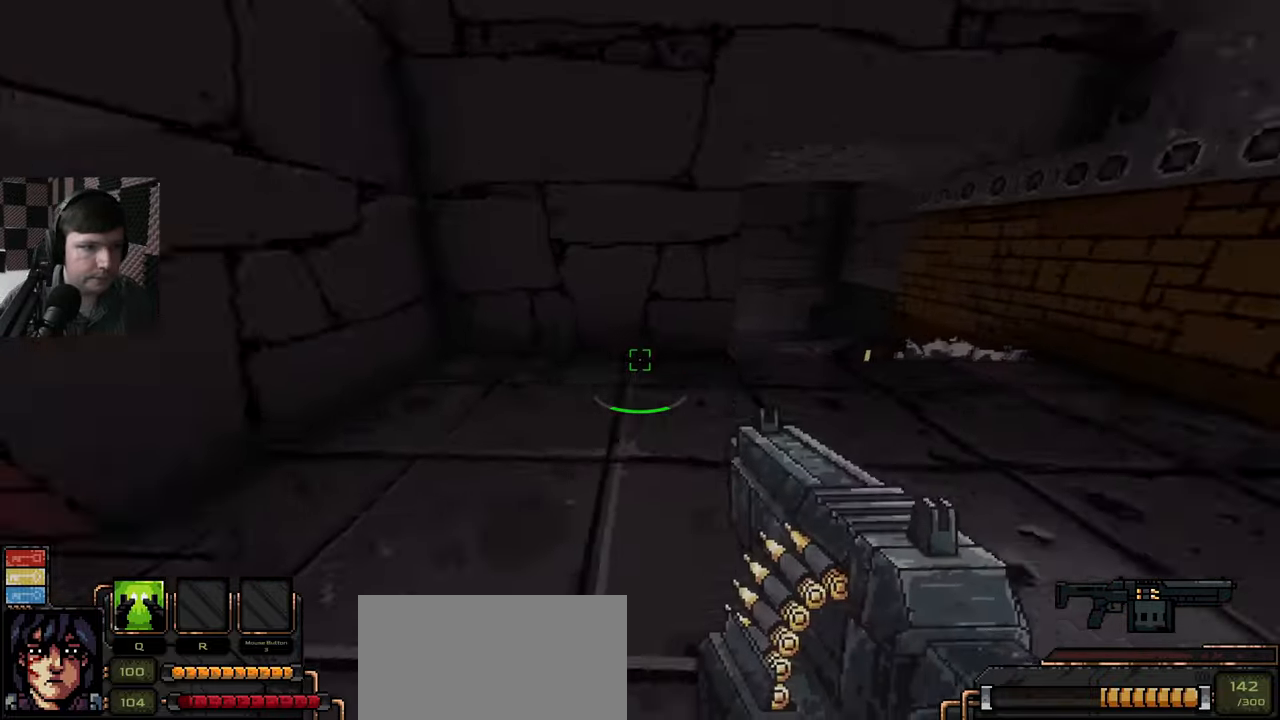
Gameplay with keyboard and mouse; each line is a JSON object with the keys and mouse buttons held at the frame after it. "events" lists presses ("down") and releases ("up") of "a", "ctrl", "d", "e", "q", "s", "shift", "space", "w", "mouse_left", "mouse_wheel", "mouse_right", "mouse_mb4" and "mouse_mb5" between this image and that frame as [ms after this image, input, new state], when the widget could be followed in between. "mouse_left", "mouse_wheel", "mouse_right", "mouse_mb4", "mouse_mb5" = the "left", "wheel", "right", "mb4", "mb5" buttons of the "mouse" list. No other keys are recorded. "wheel" means that the mouse wheel is clicked or scrolled. Mouse movement is not recorded.
{"keys": ["d", "w"], "mouse": [], "events": [[217, "d", "down"], [217, "w", "down"]]}
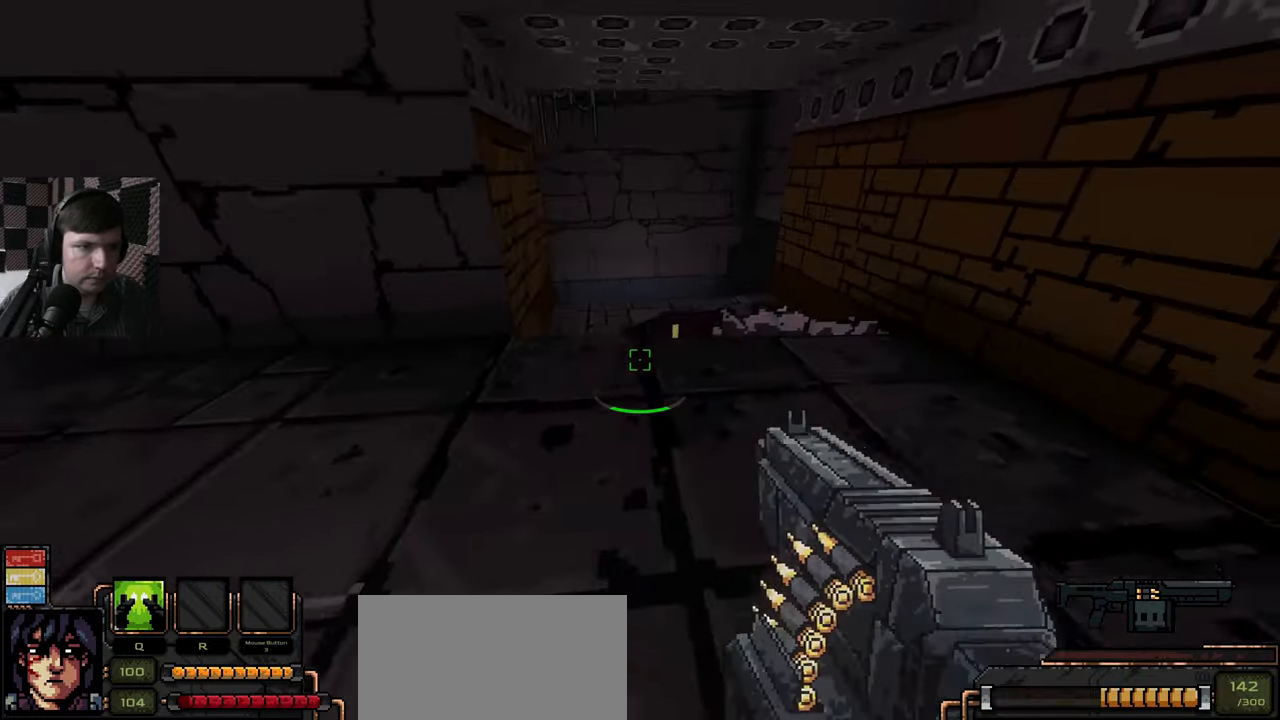
{"keys": ["a"], "mouse": [], "events": [[300, "d", "up"], [333, "w", "up"], [450, "a", "down"]]}
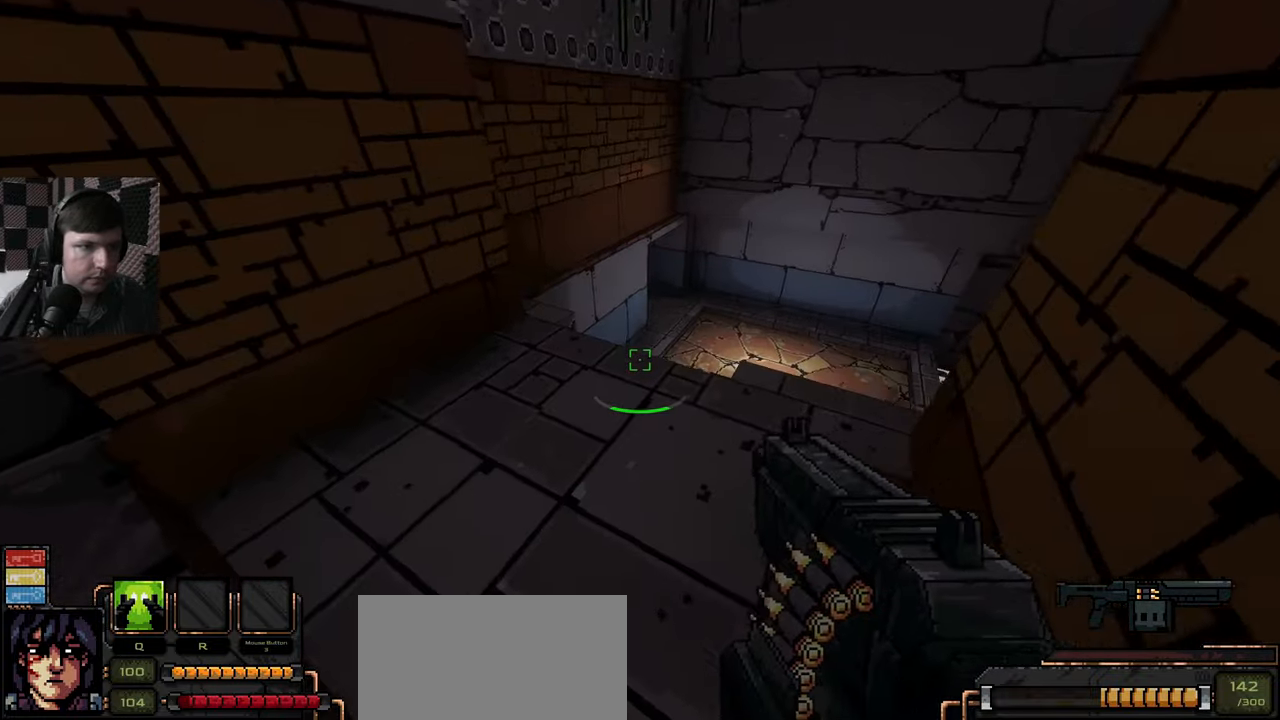
{"keys": ["w"], "mouse": [], "events": [[150, "w", "down"], [267, "a", "up"]]}
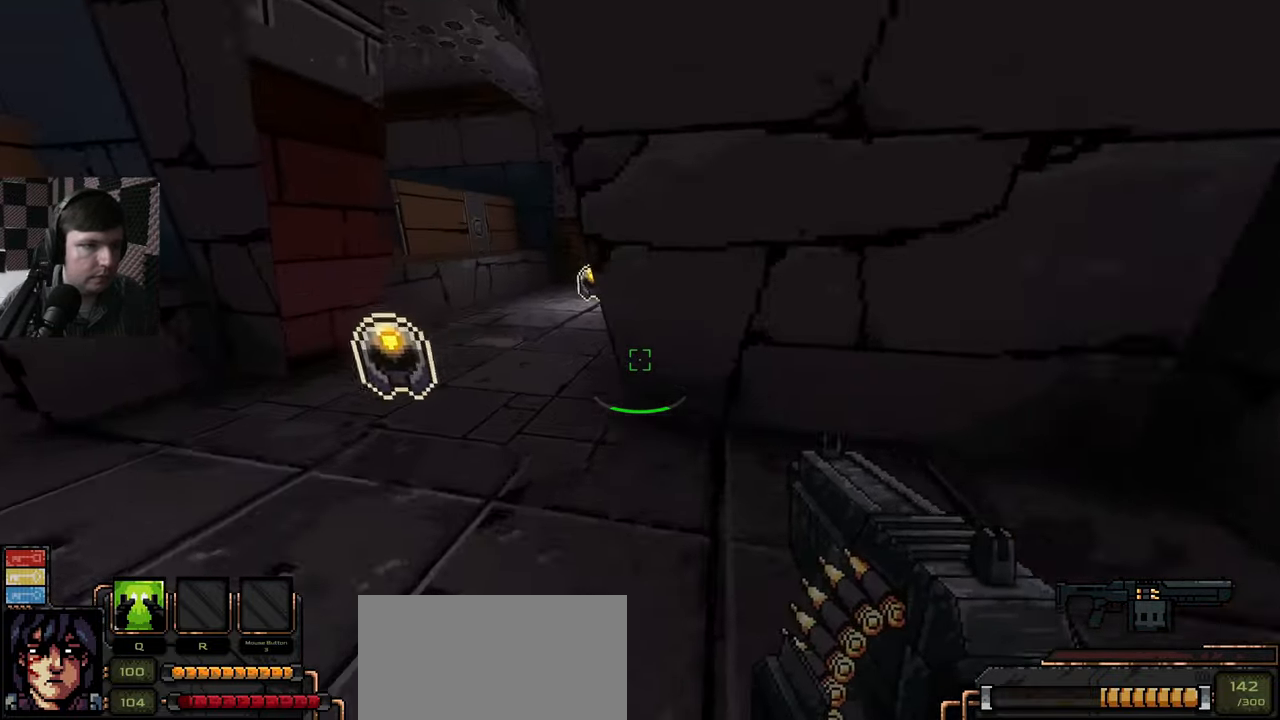
{"keys": ["d", "w"], "mouse": [], "events": [[33, "a", "down"], [233, "a", "up"], [417, "d", "down"]]}
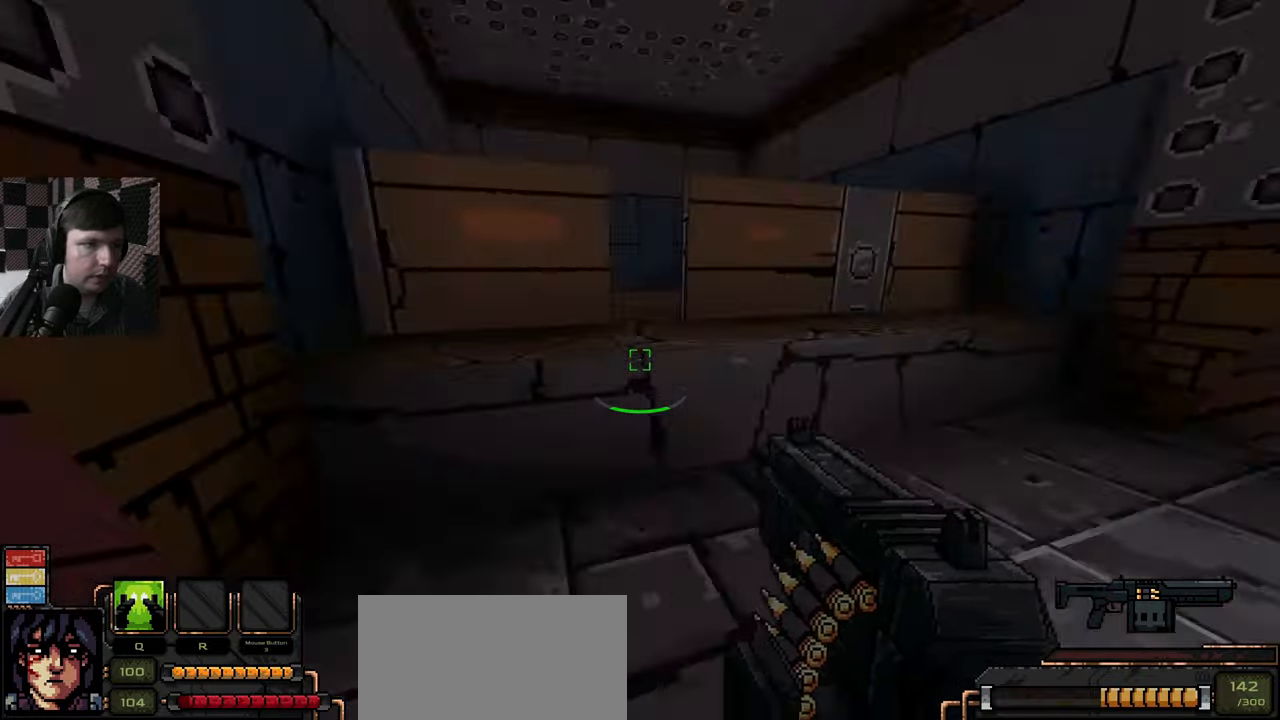
{"keys": ["w"], "mouse": [], "events": [[117, "d", "up"], [200, "space", "down"], [233, "a", "down"], [400, "space", "up"], [483, "a", "up"]]}
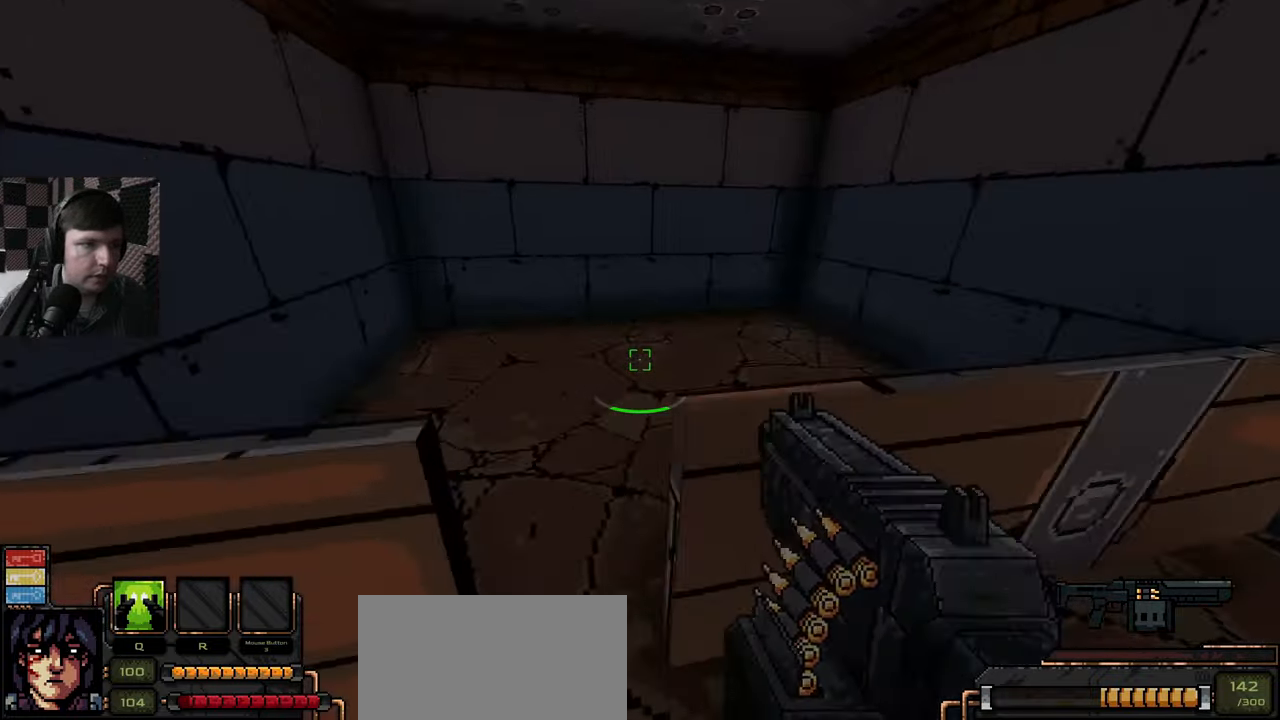
{"keys": ["a"], "mouse": [], "events": [[17, "a", "down"], [84, "a", "up"], [317, "a", "down"], [400, "w", "up"]]}
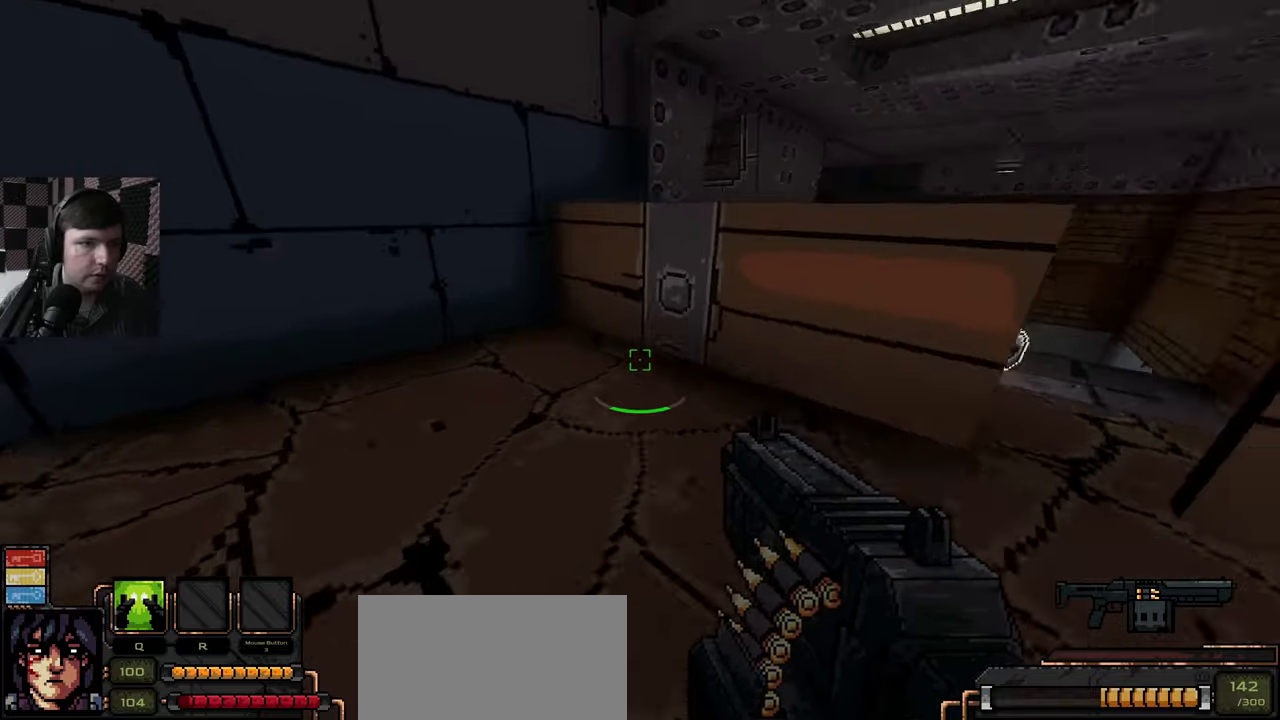
{"keys": ["d", "w"], "mouse": [], "events": [[217, "a", "up"], [217, "w", "down"], [317, "d", "down"]]}
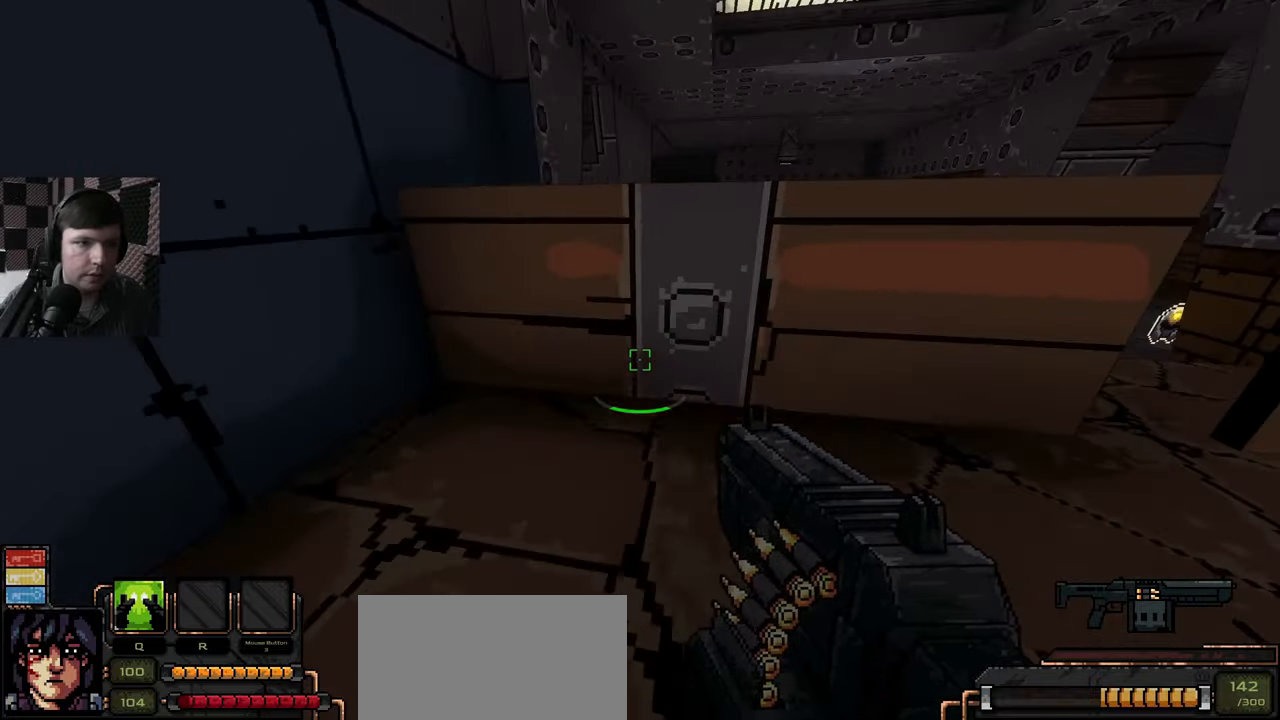
{"keys": ["d", "w"], "mouse": [], "events": [[217, "w", "up"], [434, "w", "down"]]}
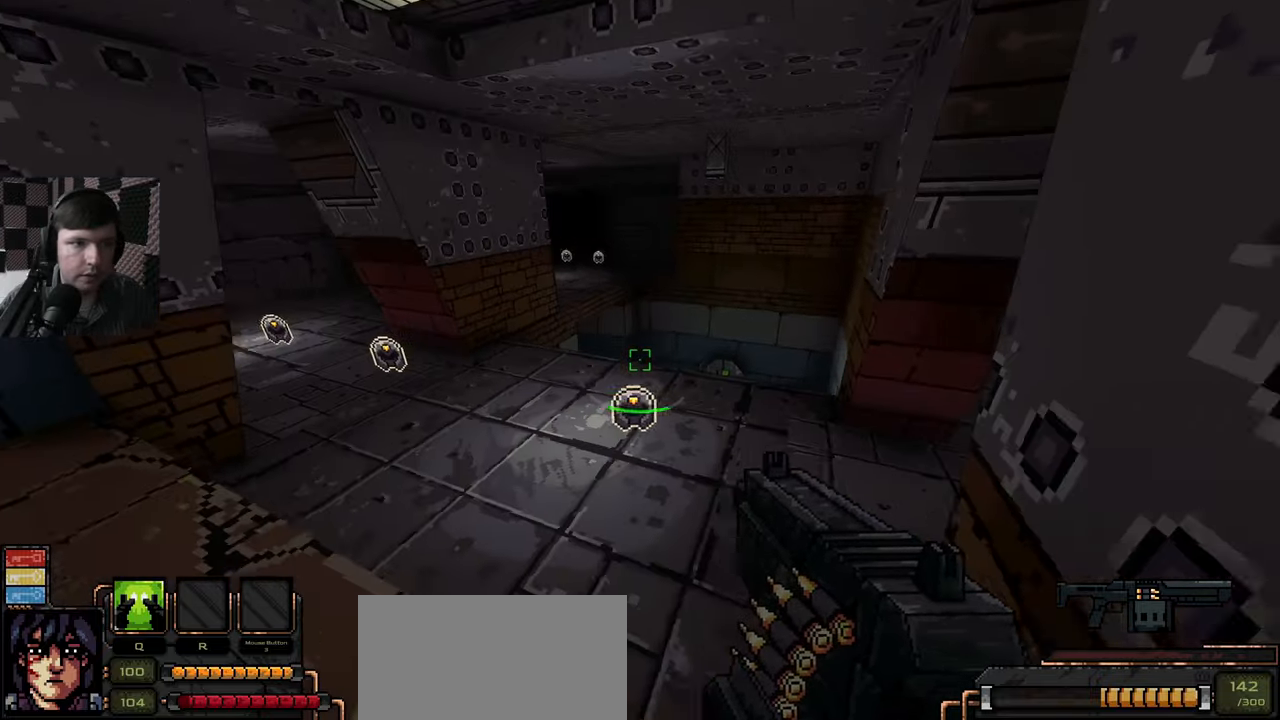
{"keys": ["w"], "mouse": [], "events": [[34, "d", "up"]]}
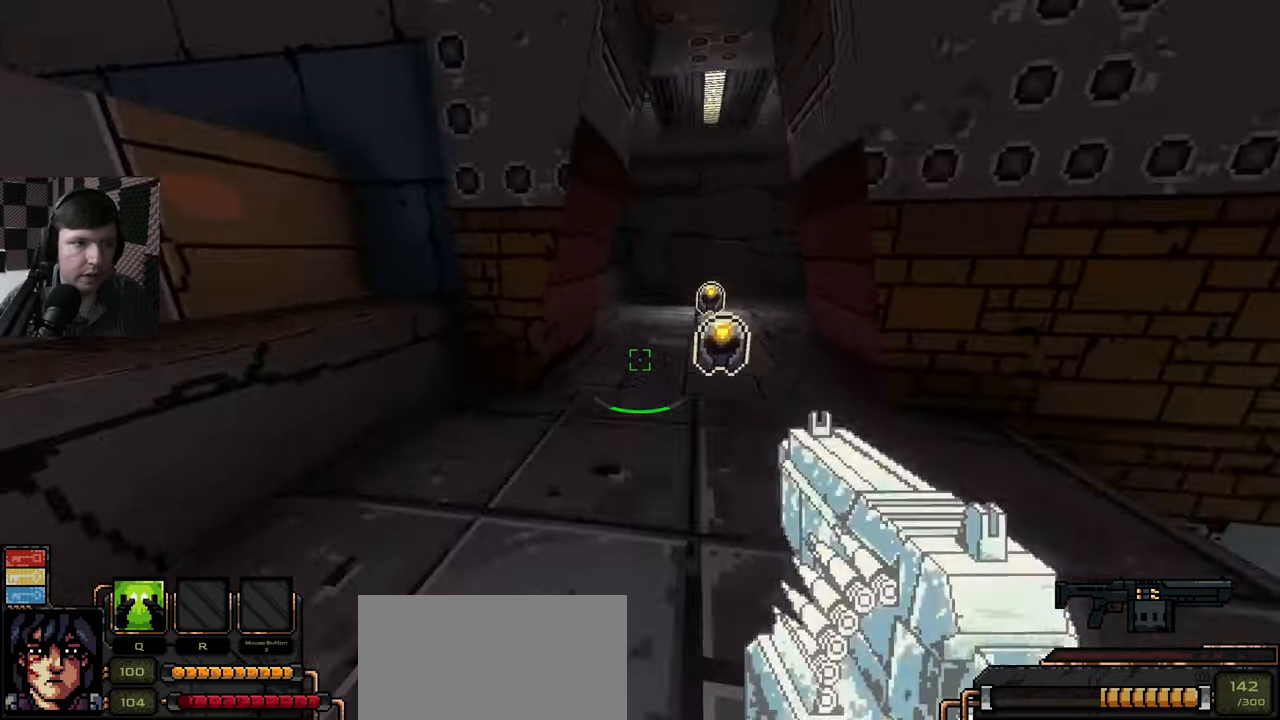
{"keys": ["w"], "mouse": [], "events": []}
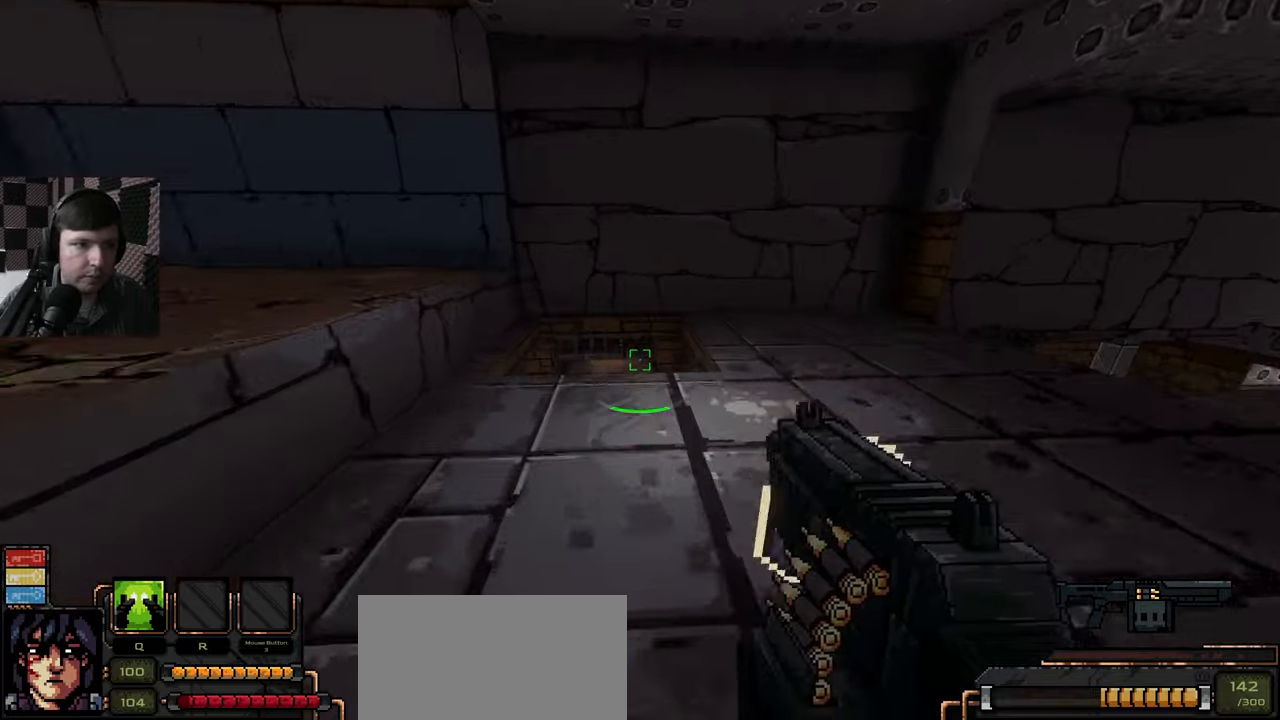
{"keys": [], "mouse": [], "events": [[150, "w", "up"]]}
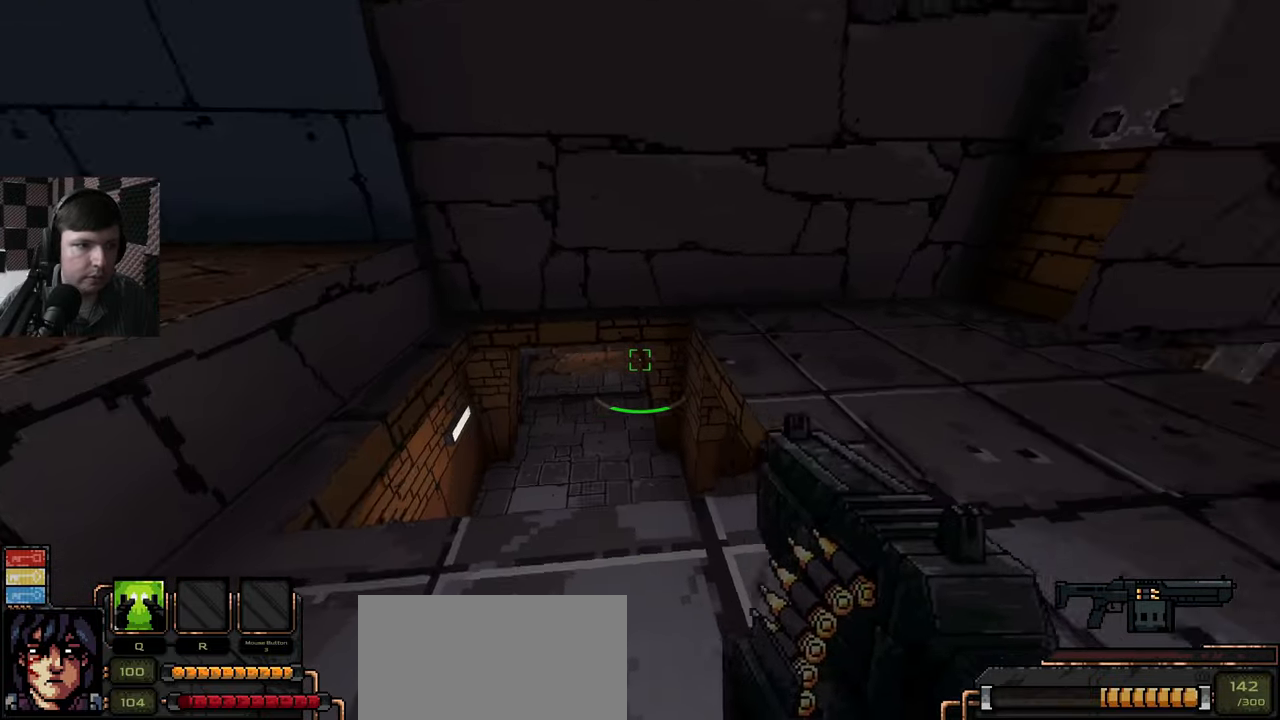
{"keys": ["w"], "mouse": [], "events": [[50, "d", "down"], [50, "w", "down"], [117, "w", "up"], [134, "d", "up"], [284, "w", "down"]]}
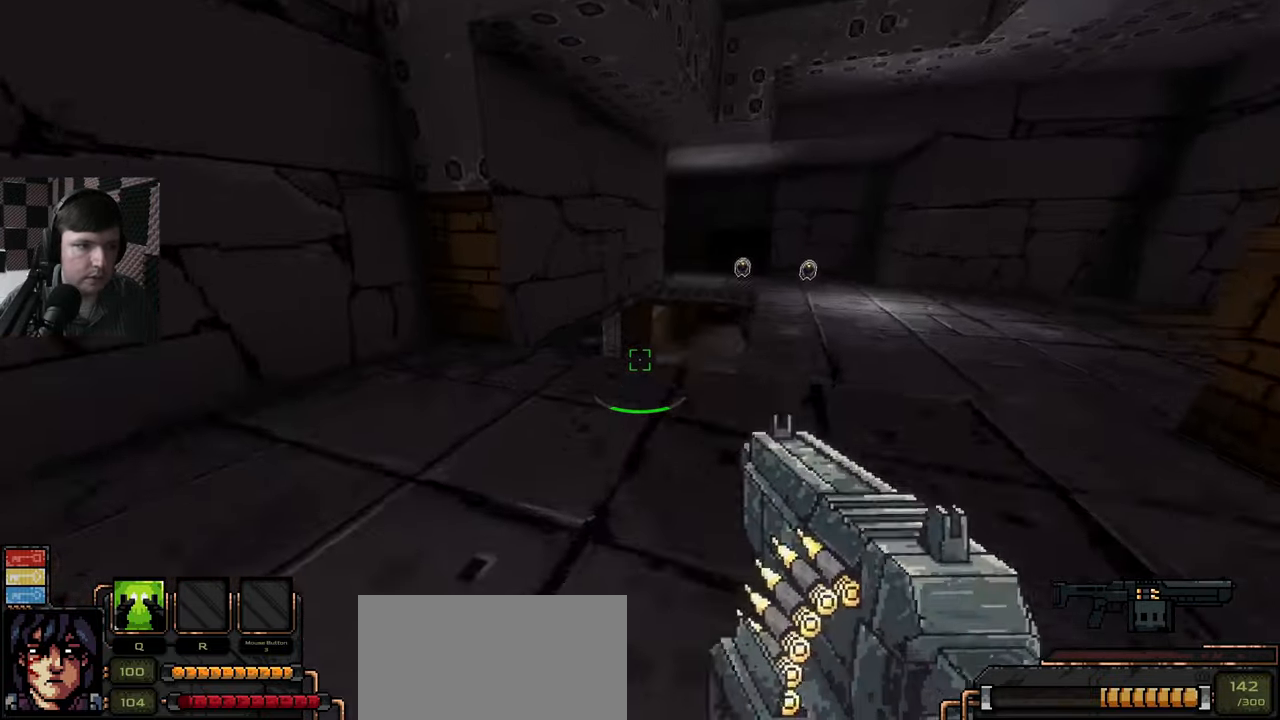
{"keys": ["w"], "mouse": [], "events": [[67, "d", "down"], [367, "d", "up"]]}
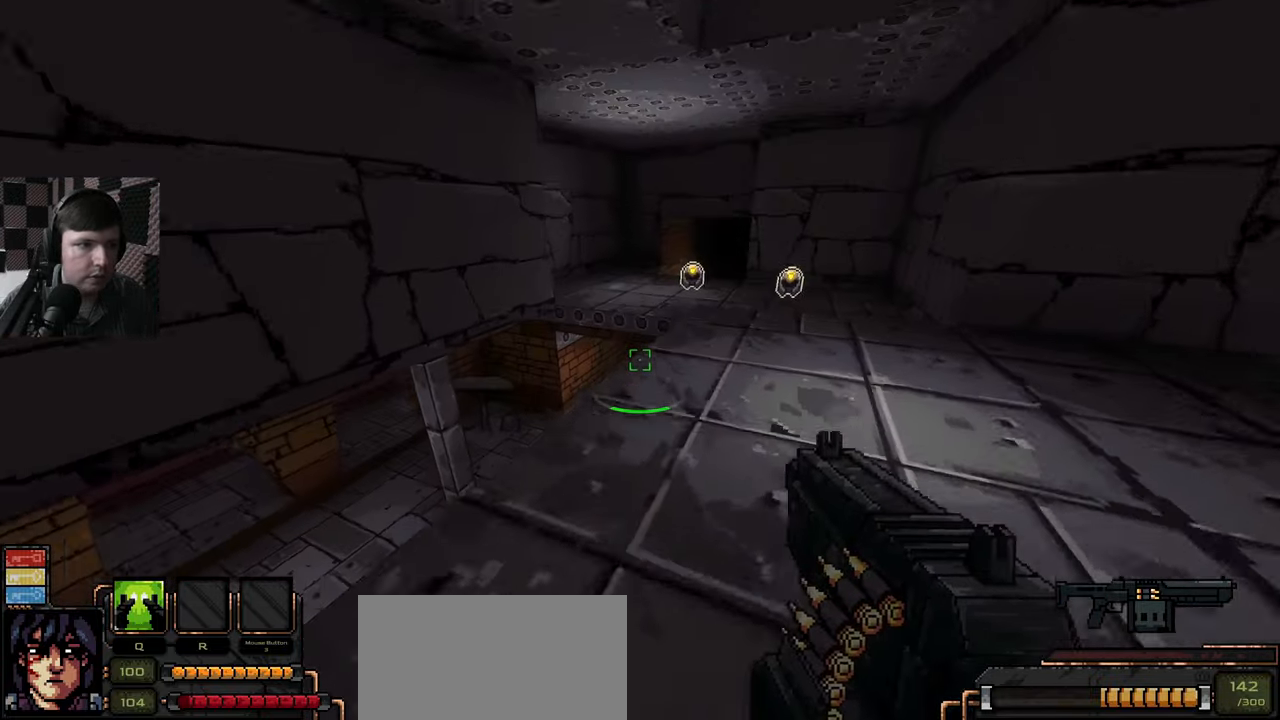
{"keys": ["w"], "mouse": [], "events": [[50, "d", "down"], [334, "d", "up"]]}
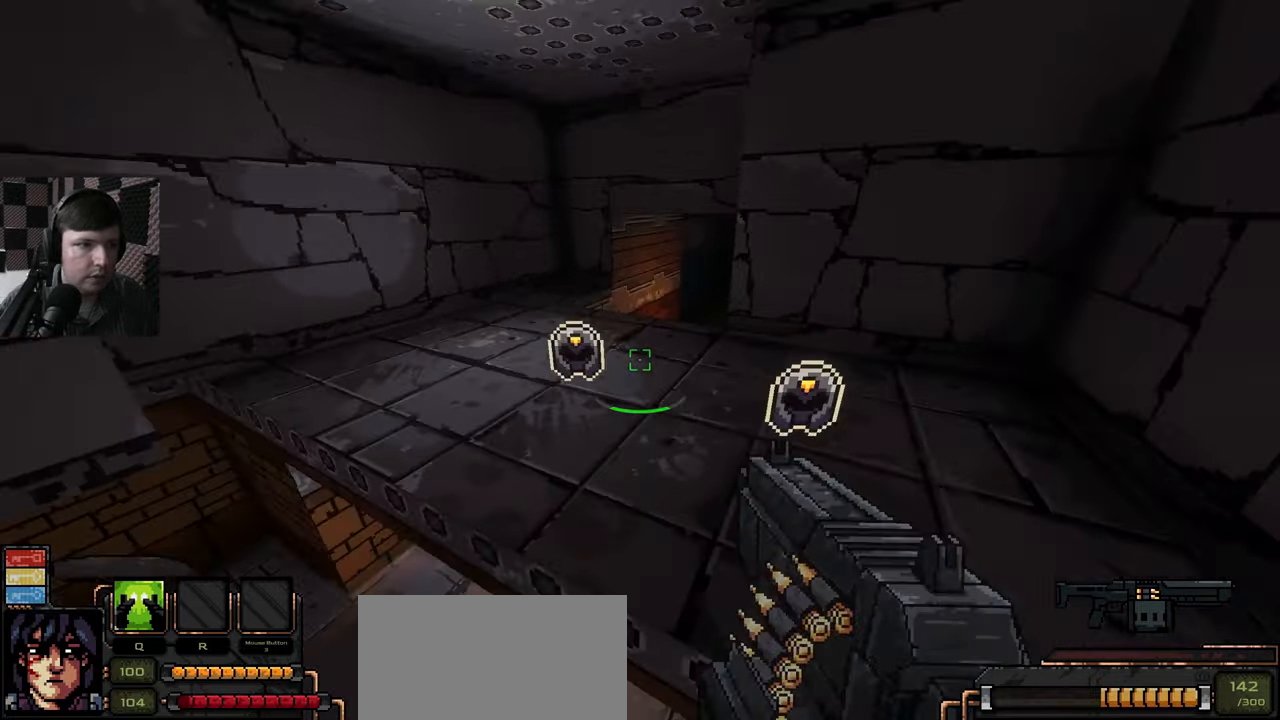
{"keys": ["w"], "mouse": [], "events": [[167, "a", "down"], [434, "a", "up"]]}
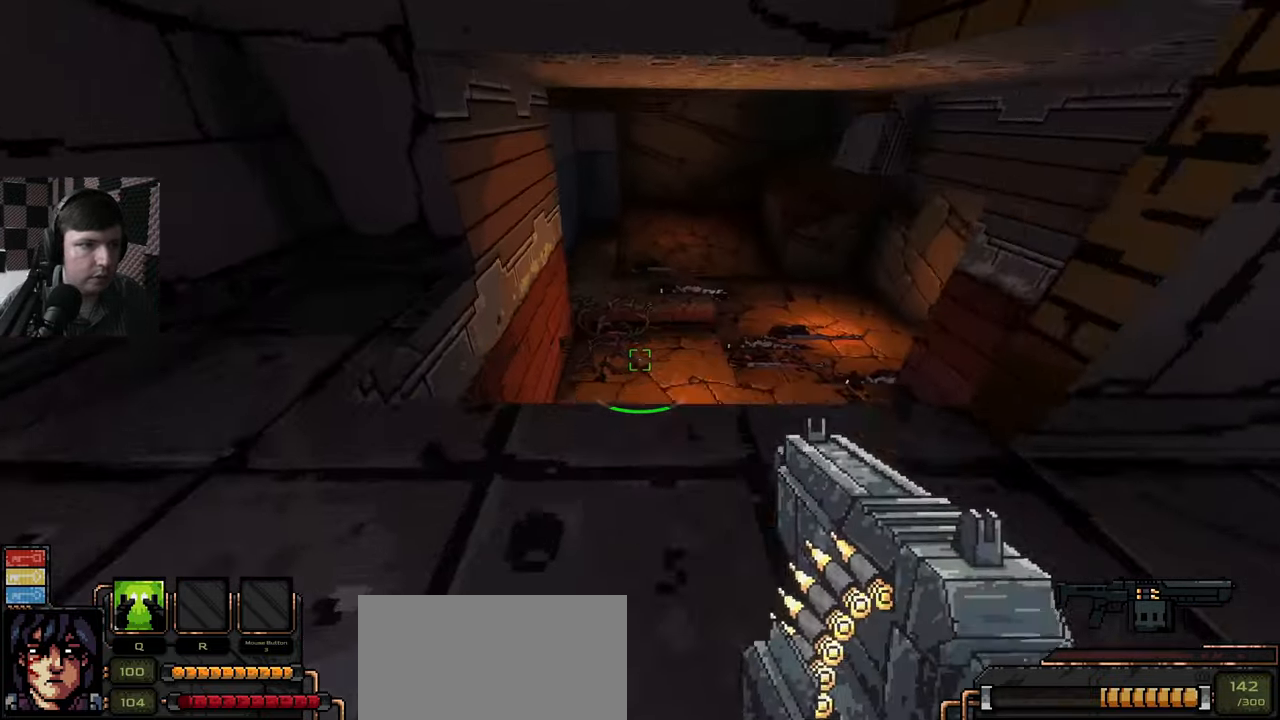
{"keys": [], "mouse": [], "events": [[484, "w", "up"]]}
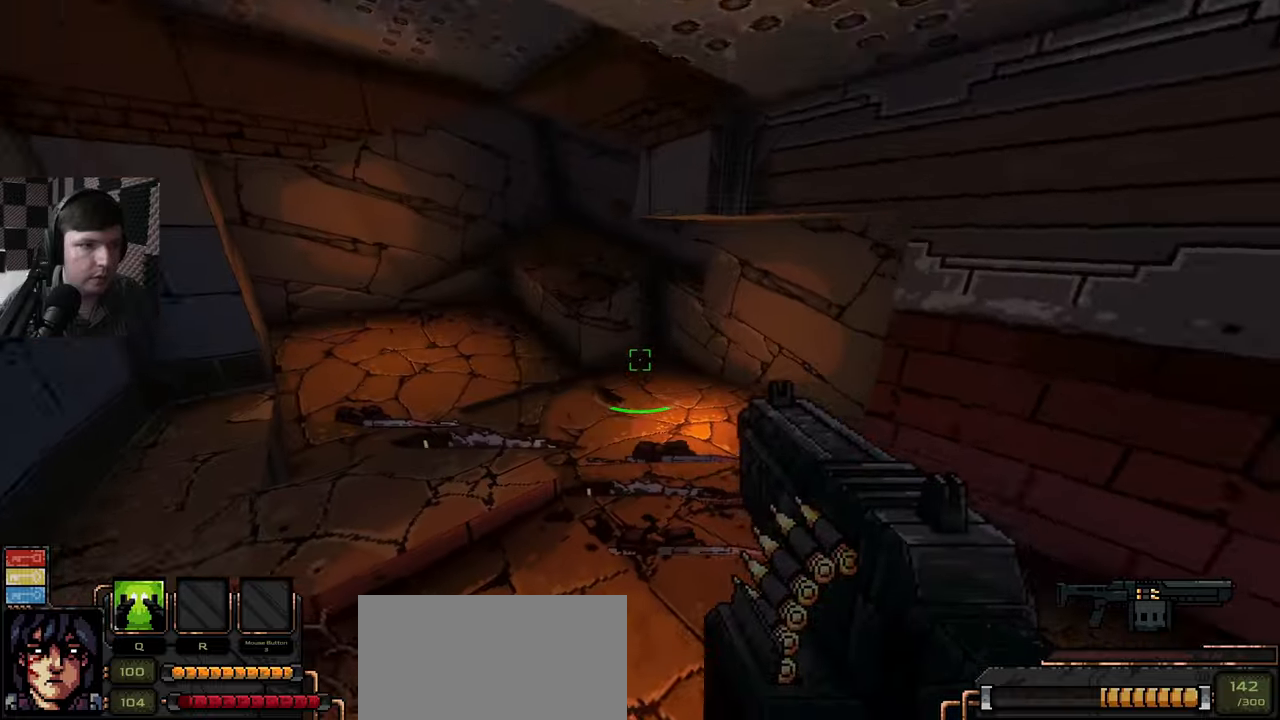
{"keys": ["w"], "mouse": [], "events": [[333, "w", "down"]]}
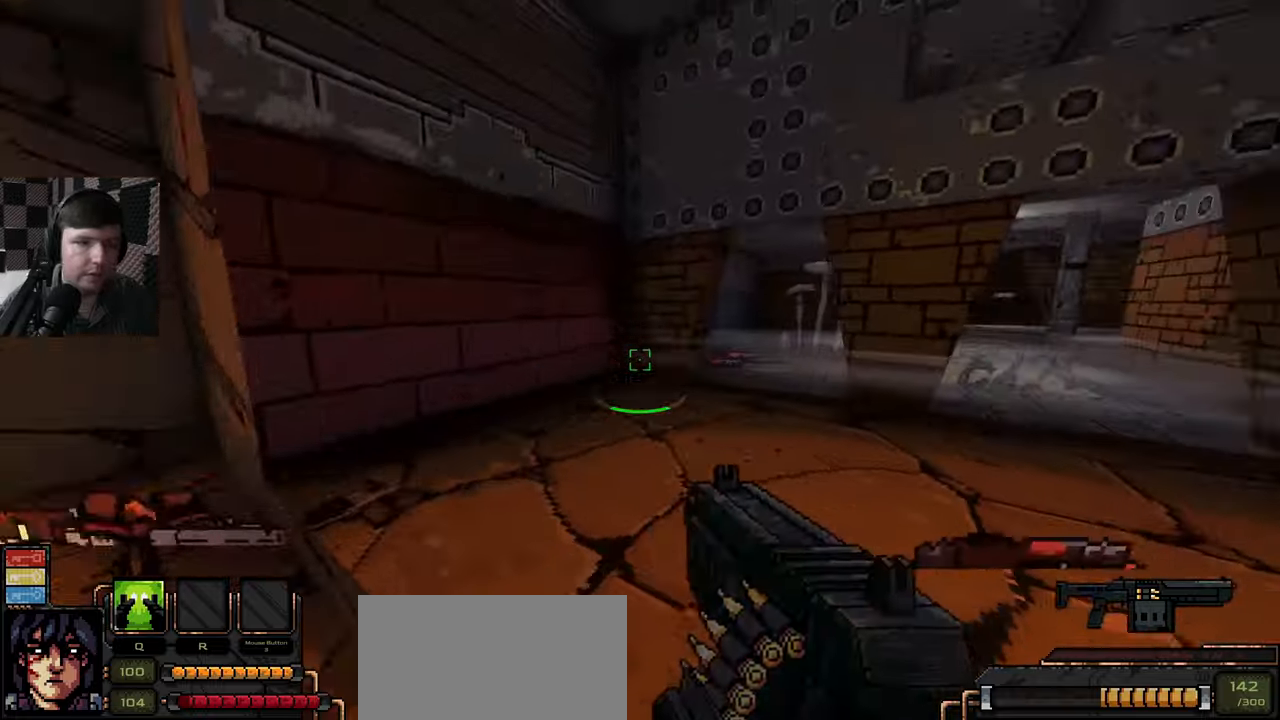
{"keys": ["w"], "mouse": [], "events": []}
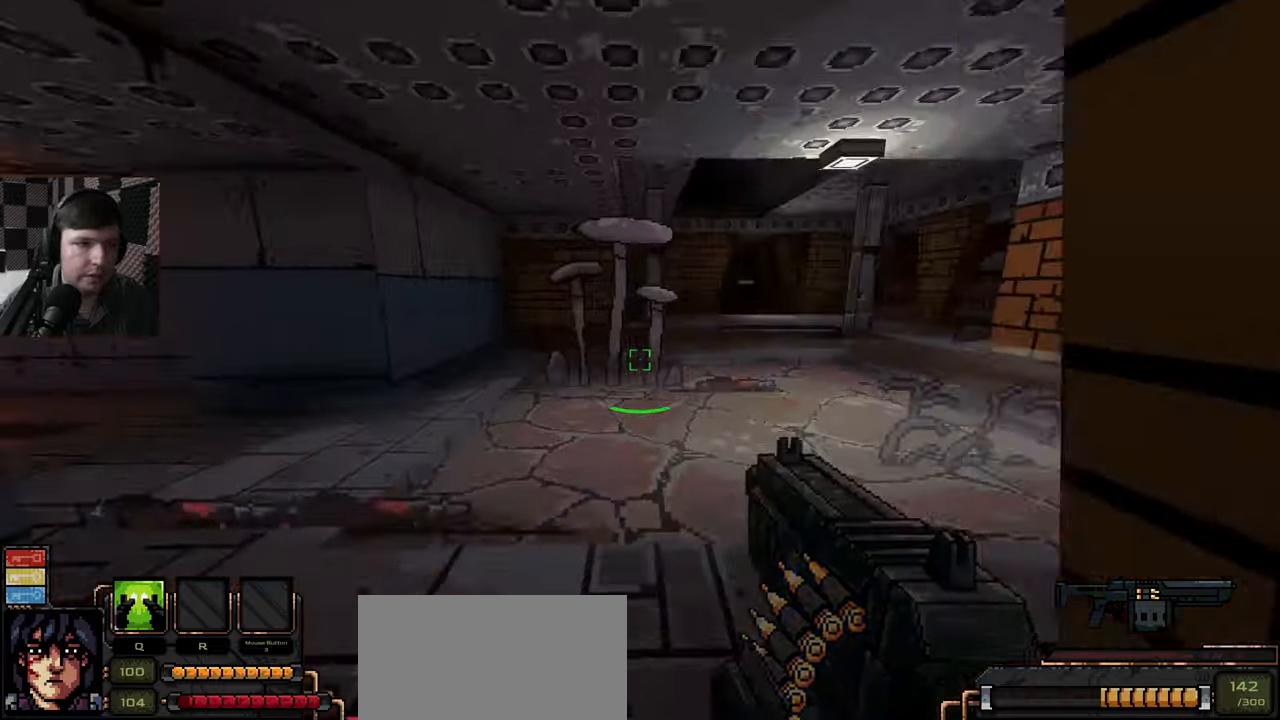
{"keys": ["w"], "mouse": [], "events": [[116, "d", "down"], [383, "d", "up"]]}
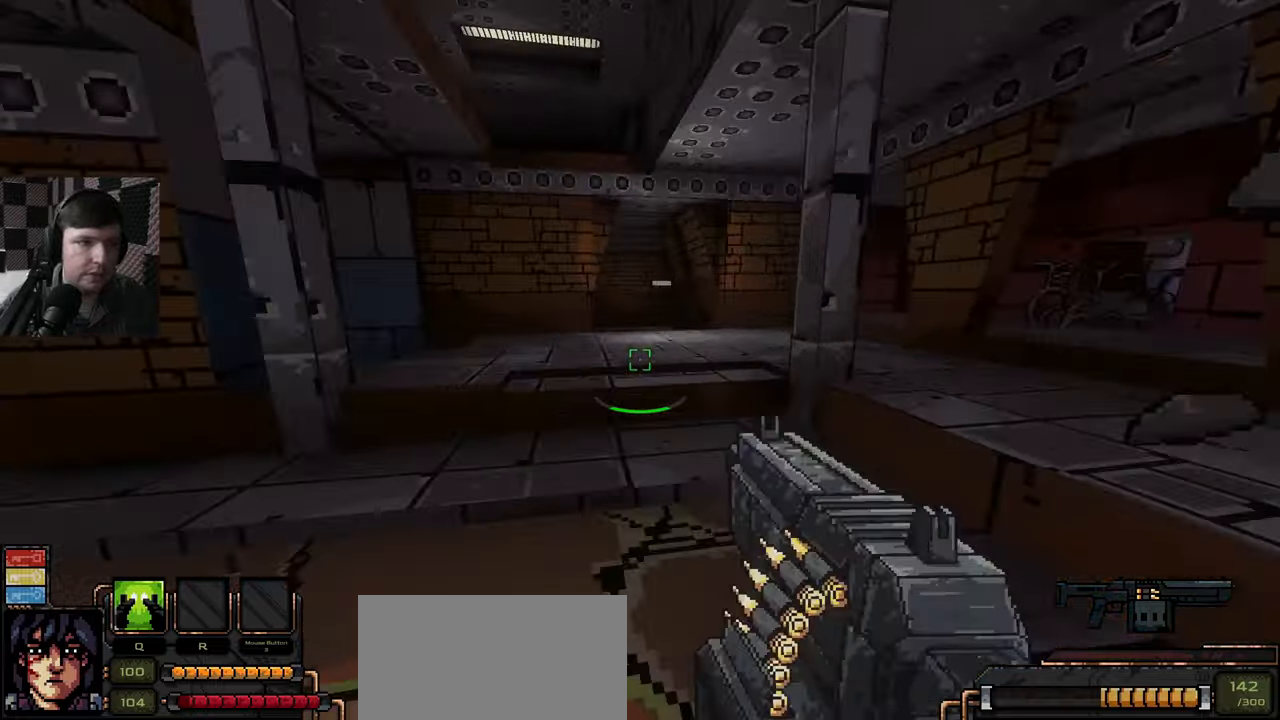
{"keys": ["w"], "mouse": [], "events": []}
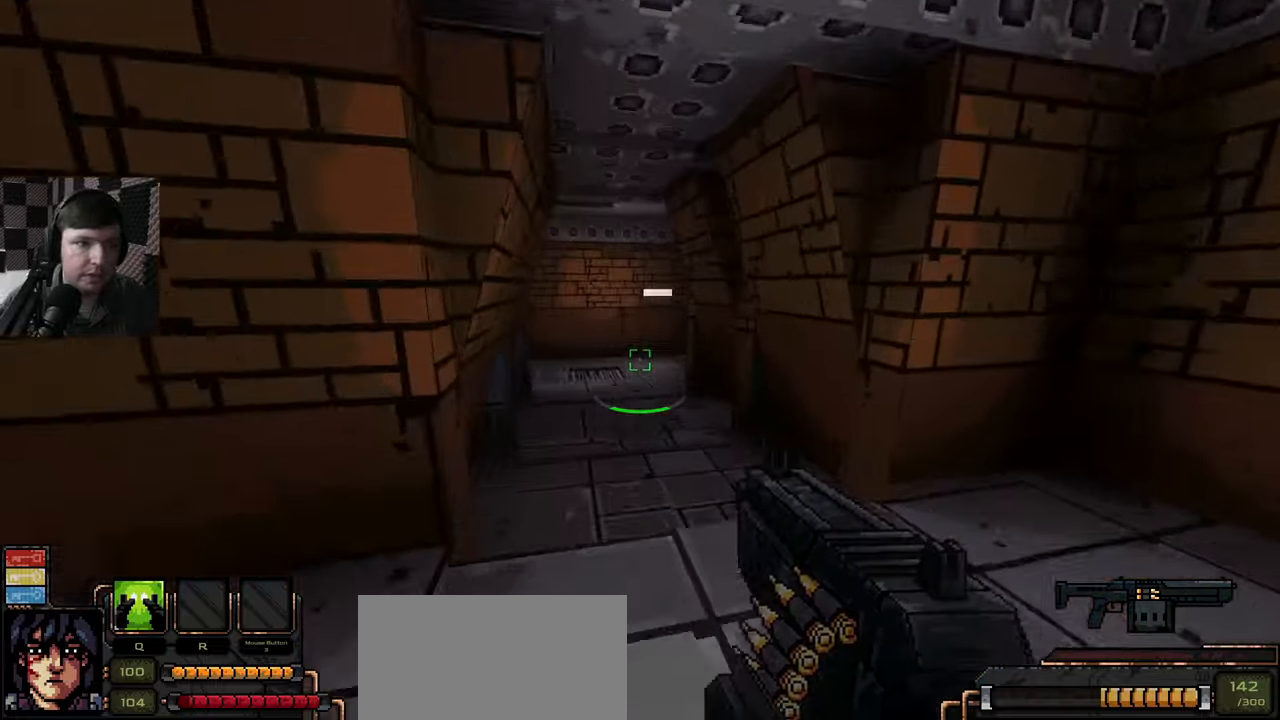
{"keys": ["a", "w"], "mouse": [], "events": [[450, "a", "down"]]}
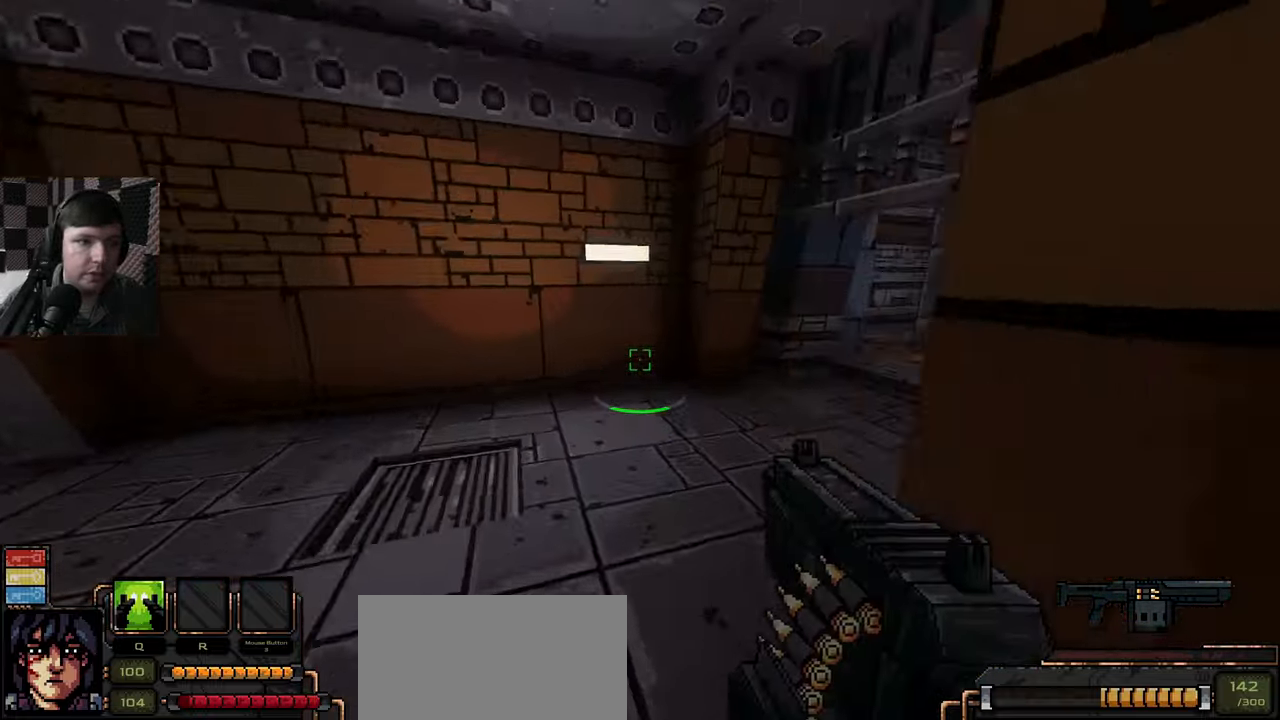
{"keys": ["d", "w"], "mouse": [], "events": [[133, "a", "up"], [283, "d", "down"]]}
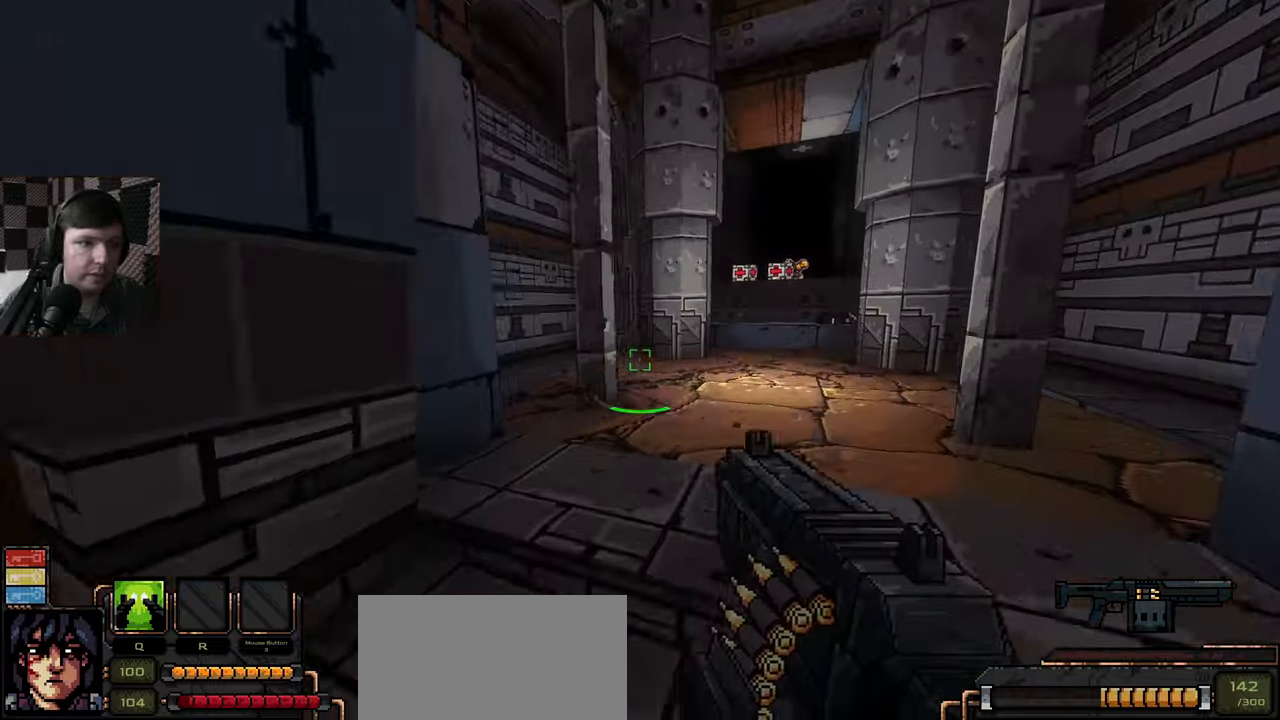
{"keys": ["a", "w"], "mouse": [], "events": [[283, "d", "up"], [366, "a", "down"]]}
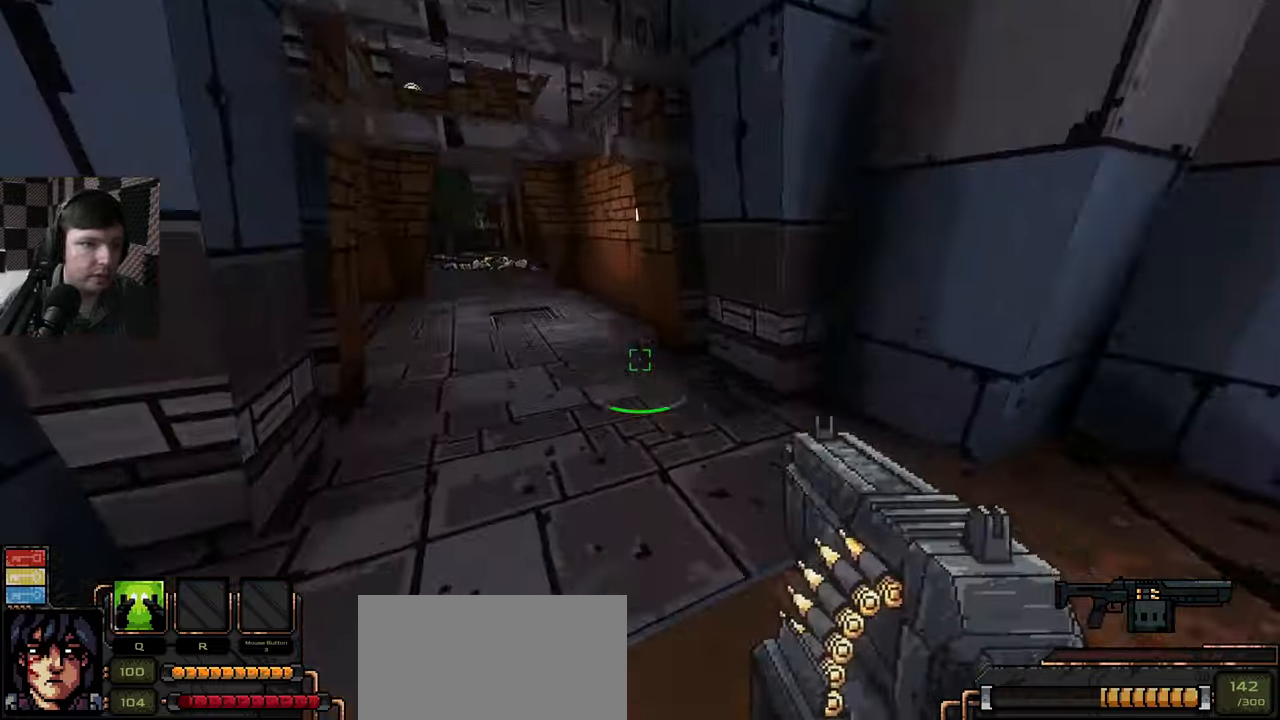
{"keys": ["w"], "mouse": [], "events": [[66, "a", "up"]]}
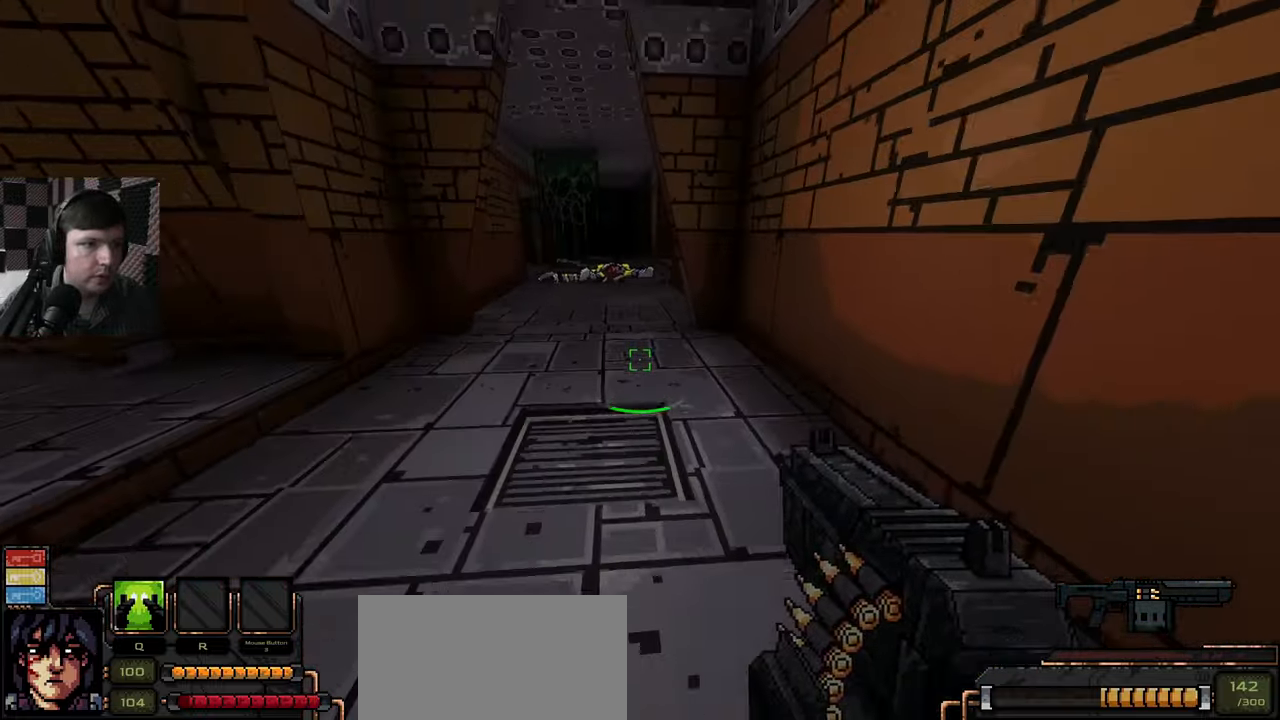
{"keys": ["w"], "mouse": [], "events": []}
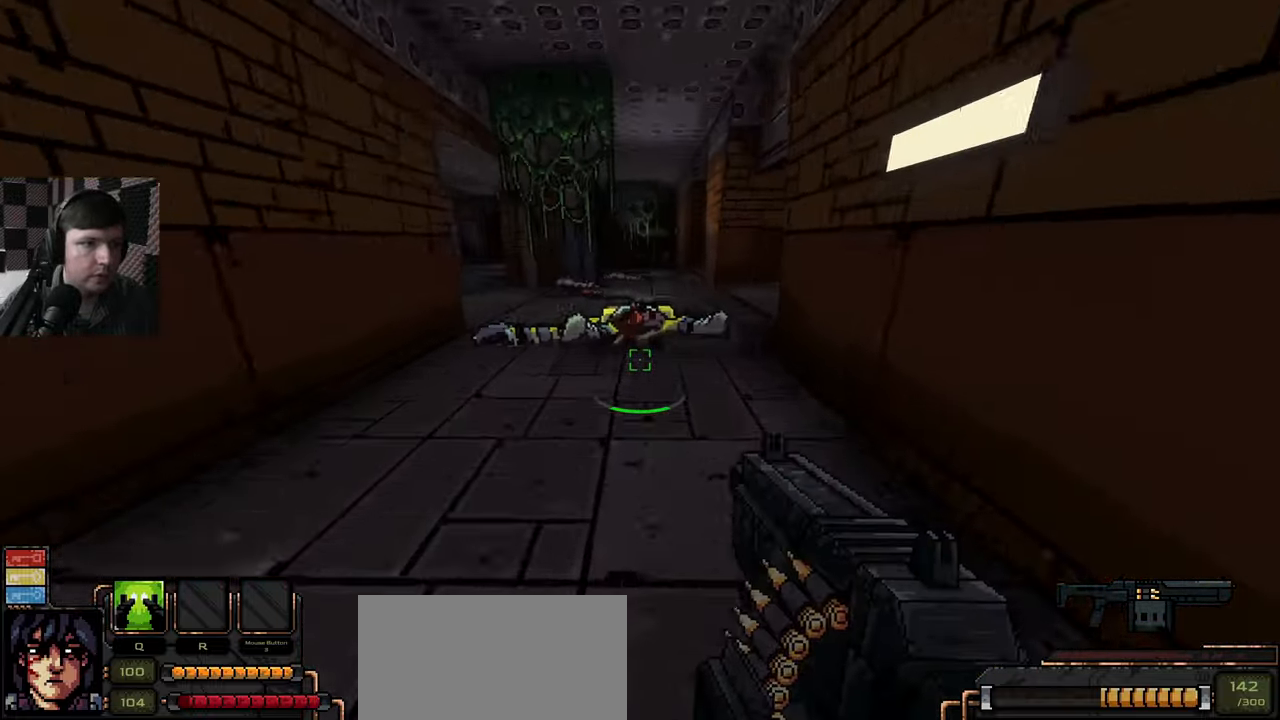
{"keys": ["w"], "mouse": [], "events": [[349, "shift", "down"], [366, "shift", "up"]]}
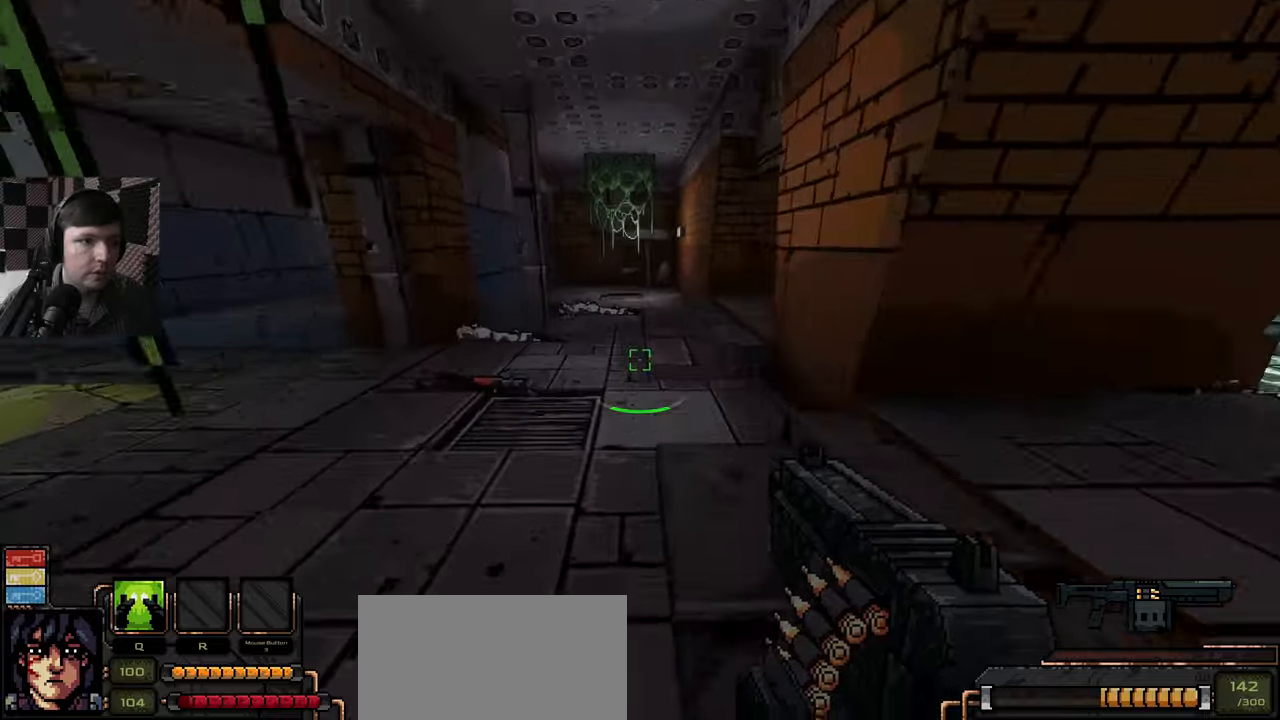
{"keys": ["w"], "mouse": [], "events": []}
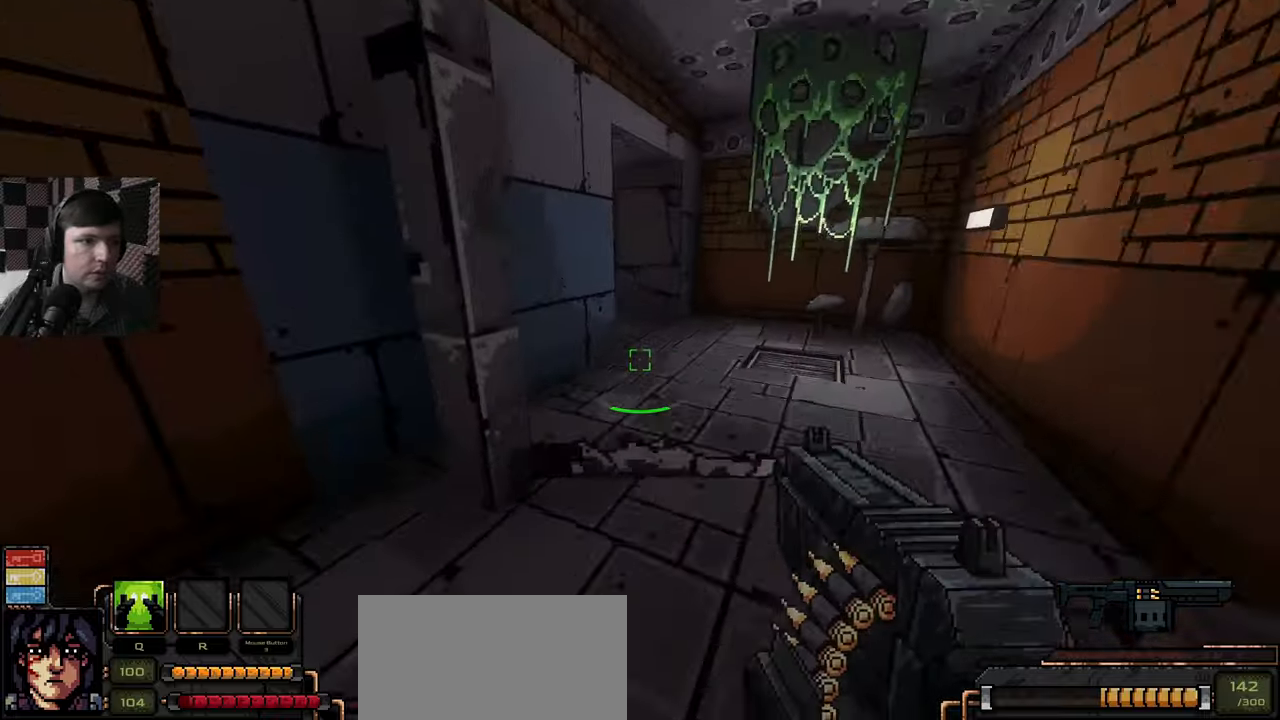
{"keys": ["w"], "mouse": [], "events": []}
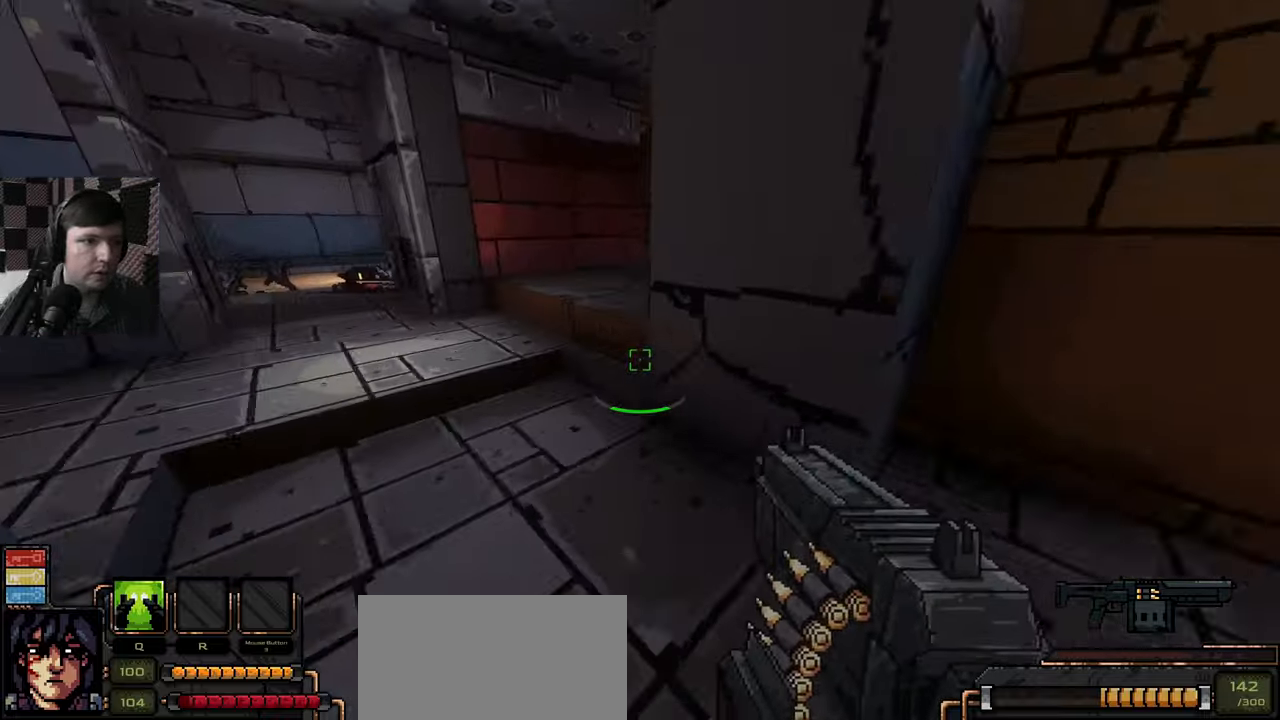
{"keys": ["w"], "mouse": [], "events": [[117, "a", "down"], [300, "a", "up"]]}
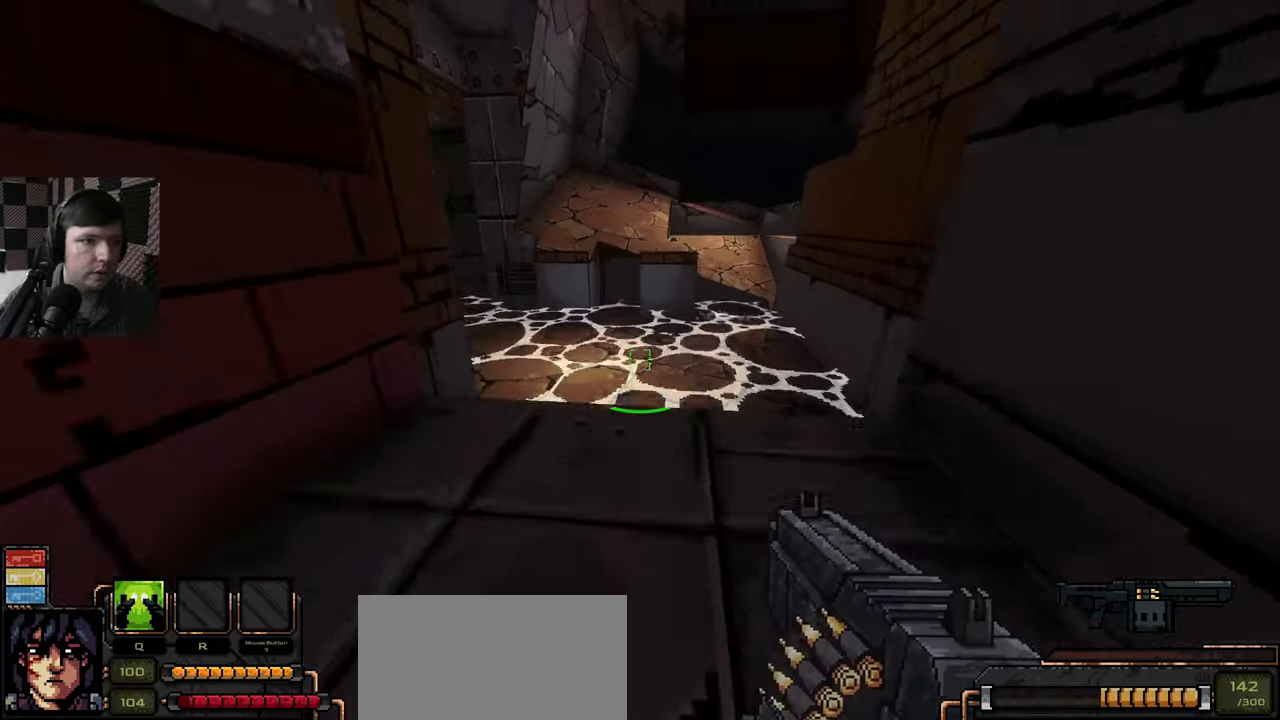
{"keys": ["d", "w"], "mouse": [], "events": [[150, "w", "up"], [383, "w", "down"], [450, "d", "down"]]}